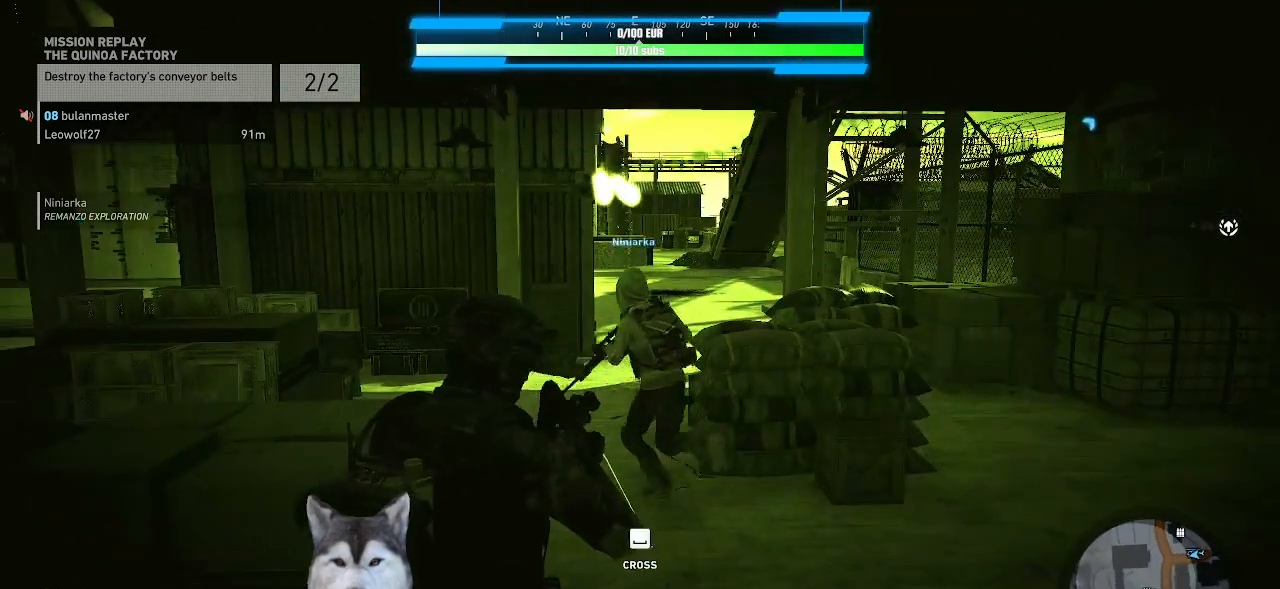
Gameplay with keyboard and mouse; each line is a JSON object with the keys and mouse buttons held at the frame after it. "events" lists presses ("down") and releases ("up") of ".", "/", "0", "1", "2", "3", "4", "5", "6", "7", "8", "9", "a", "alt_l", "alt_r", "b", "backslash", "backspace", "c", "caps_lock", "comma", "ctrl_l", "ctrl_r", "d", "e", "equals", "f", "g", "h", "i", "j", "k", "l", "lbracket", "m", "minus", "n", "o", "p", "q", "quote", "r", "rbracket", "return", "s", "semicolon", "shift_l", "shift_r", "space", "t", "tab", "tilde", "u", "v", "w", "x", "y", "z", "mouse_left", "mouse_wheel" and "mouse_right" between this image and that frame as [ms after this image, input, new state], when the widget could be followed in between. "mouse_left", "mouse_wheel", "mouse_right" = the "left", "wheel", "right" buttons of the "mouse" list. No other keys are recorded. "wheel" means that the mouse wheel is clicked or scrolled. "mouse_move" is the direction in which the mouse moves at that frame (one of eight, or "still"), when it could be read.
{"keys": ["d", "w"], "mouse": [], "mouse_move": "still", "events": [[367, "d", "down"], [467, "w", "down"]]}
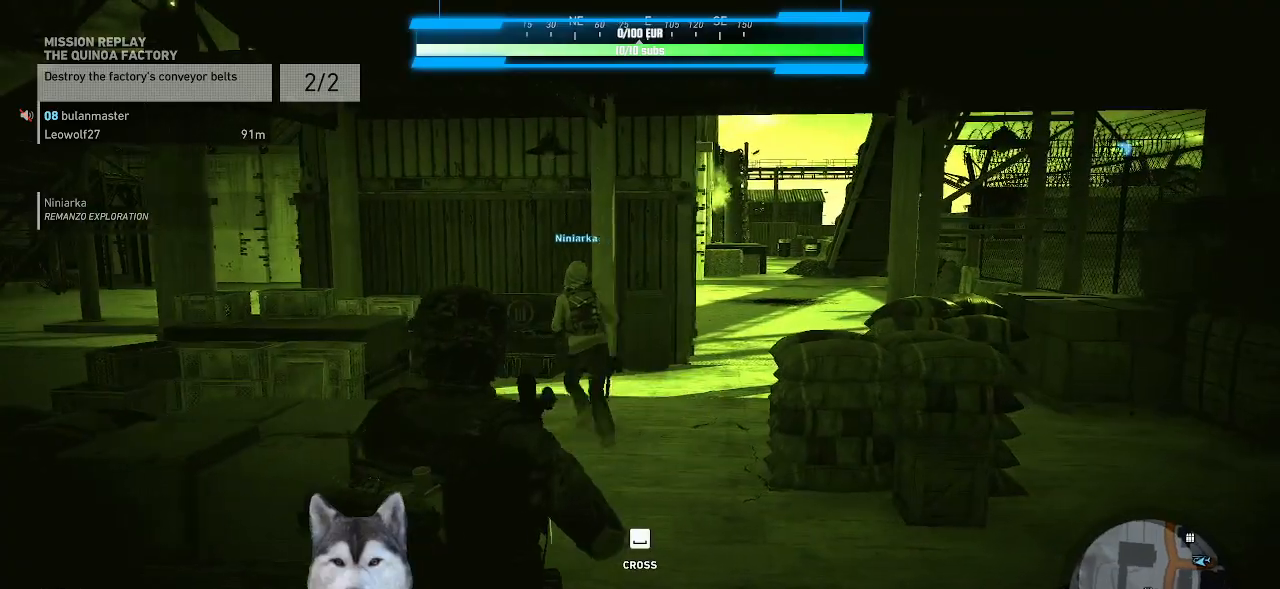
{"keys": [], "mouse": [], "mouse_move": "still", "events": [[67, "d", "up"], [133, "w", "up"]]}
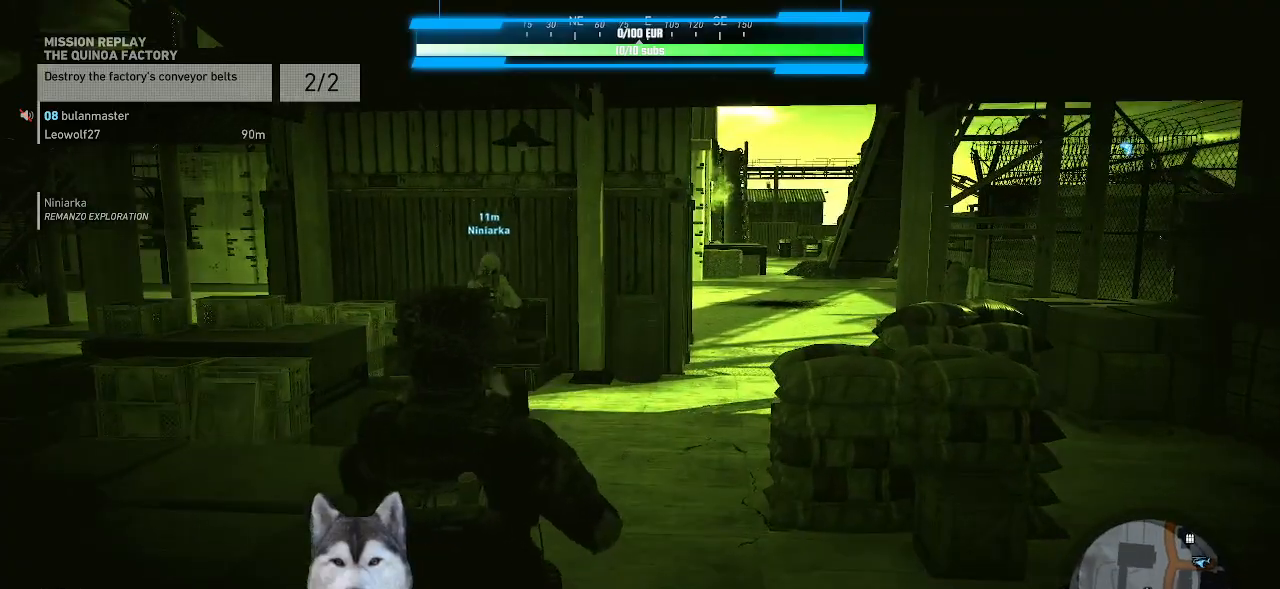
{"keys": [], "mouse": [], "mouse_move": "right", "events": []}
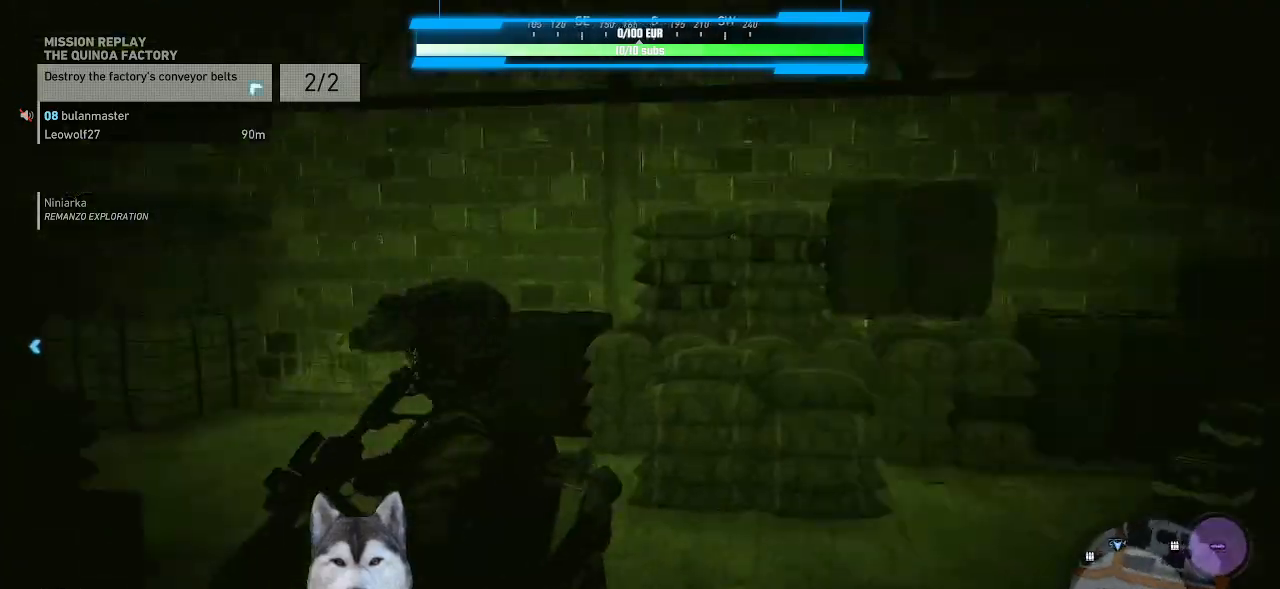
{"keys": [], "mouse": [], "mouse_move": "right", "events": []}
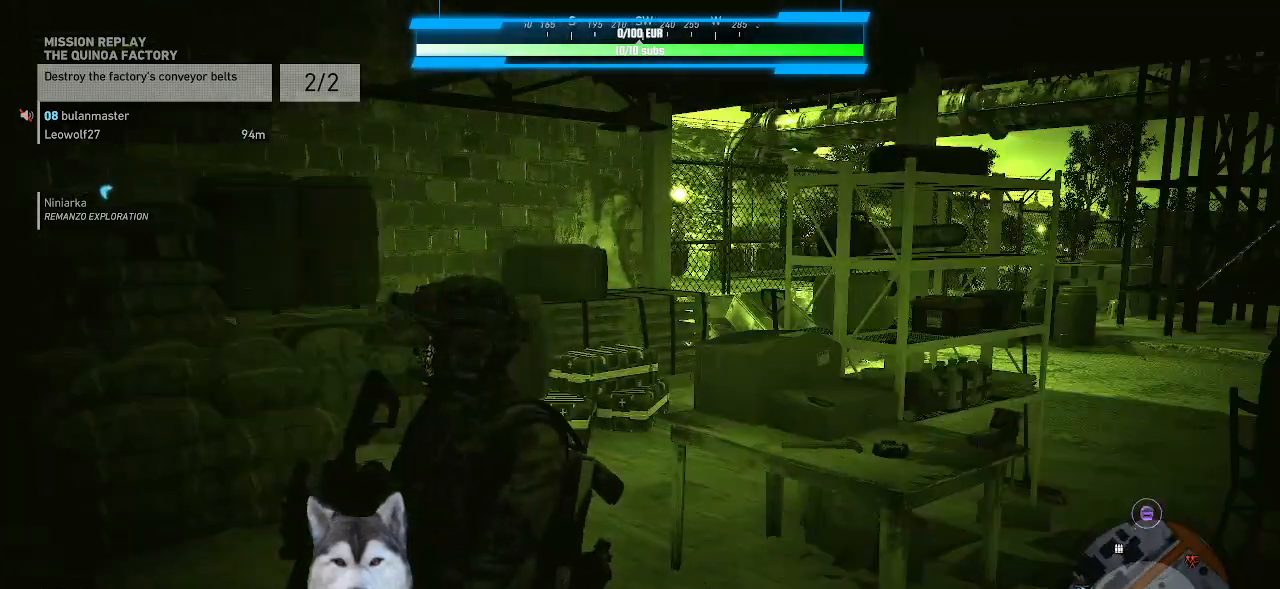
{"keys": [], "mouse": [], "mouse_move": "right", "events": []}
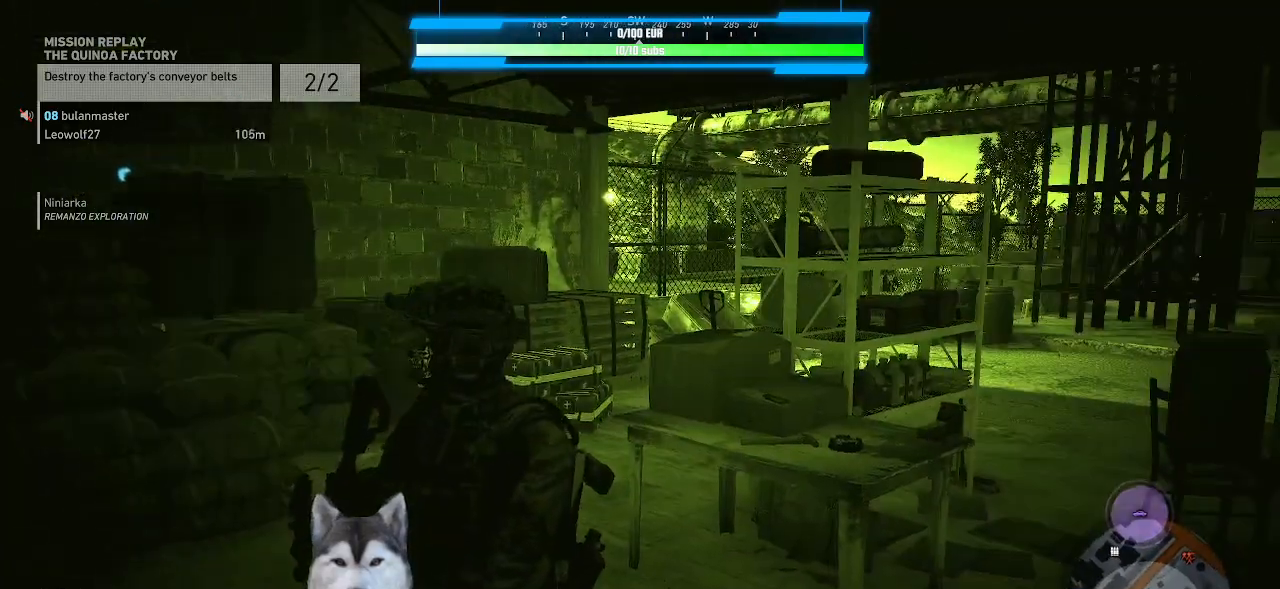
{"keys": [], "mouse": [], "mouse_move": "right", "events": []}
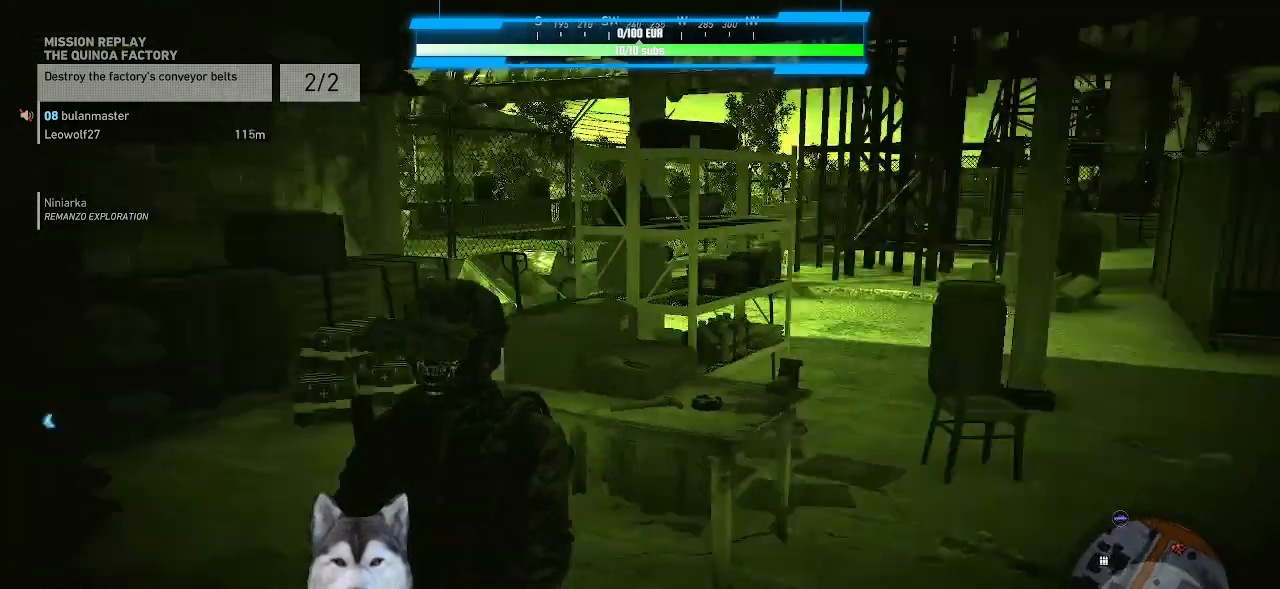
{"keys": ["d", "w"], "mouse": [], "mouse_move": "left", "events": [[33, "w", "down"], [467, "d", "down"]]}
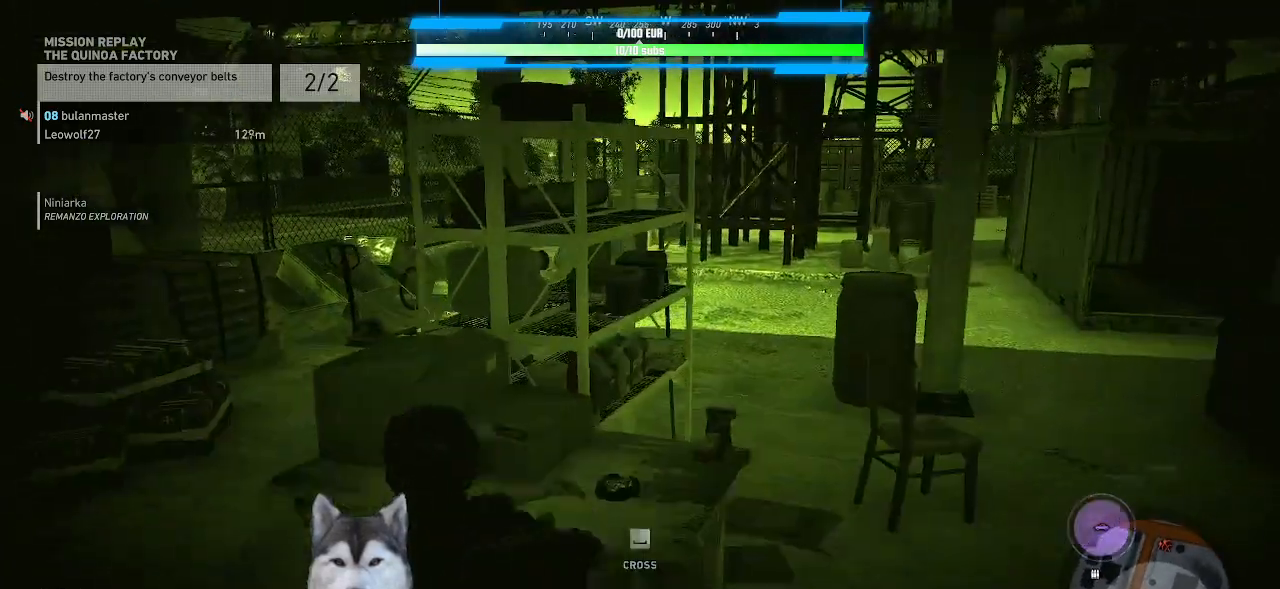
{"keys": ["d"], "mouse": [], "mouse_move": "still", "events": [[300, "w", "up"]]}
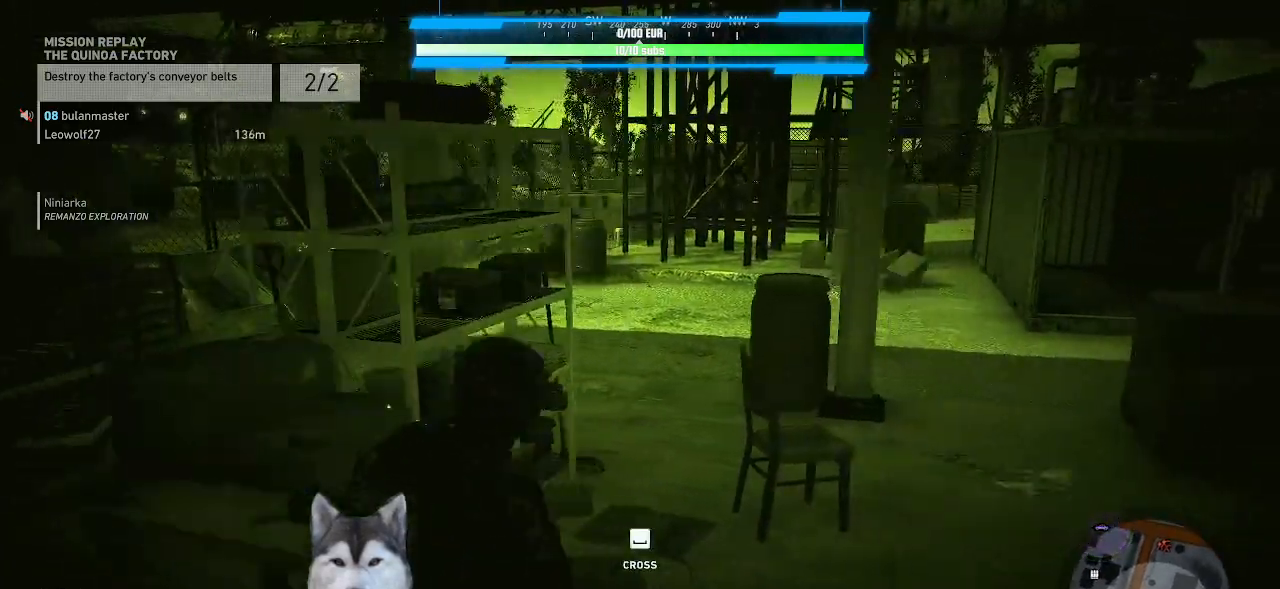
{"keys": ["d", "w"], "mouse": [], "mouse_move": "still", "events": [[167, "w", "down"]]}
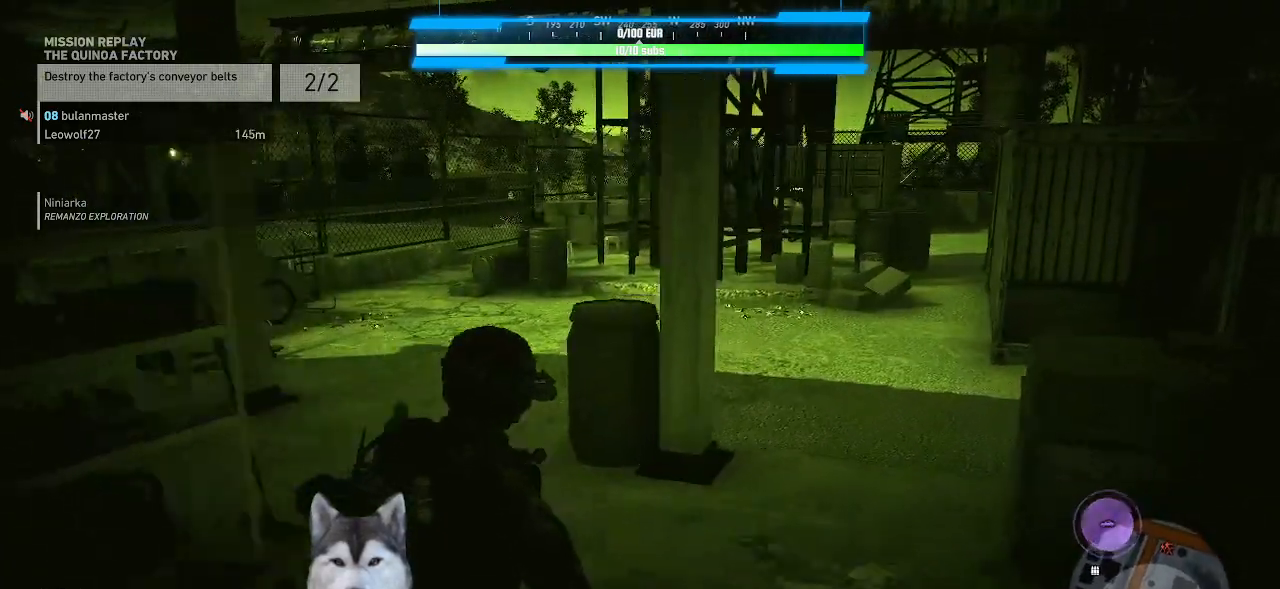
{"keys": ["d", "w"], "mouse": [], "mouse_move": "still", "events": [[267, "d", "up"], [500, "d", "down"]]}
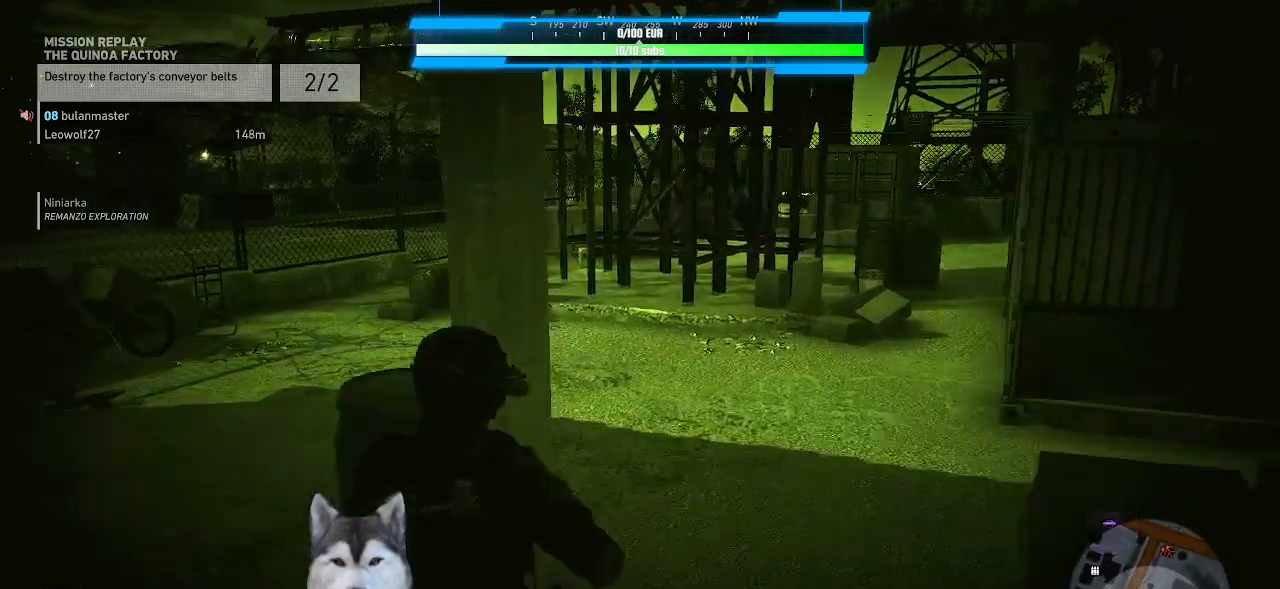
{"keys": ["w"], "mouse": [], "mouse_move": "still", "events": [[233, "d", "up"], [233, "w", "up"], [367, "a", "down"], [500, "a", "up"], [500, "w", "down"]]}
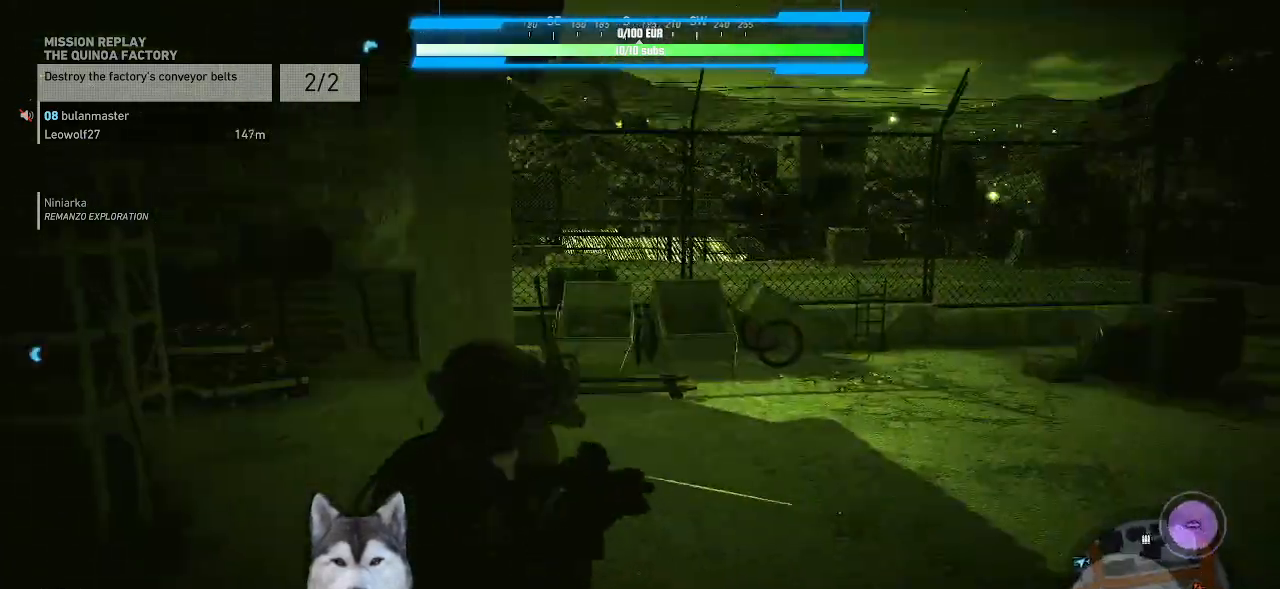
{"keys": ["d", "w"], "mouse": [], "mouse_move": "still", "events": [[67, "d", "down"]]}
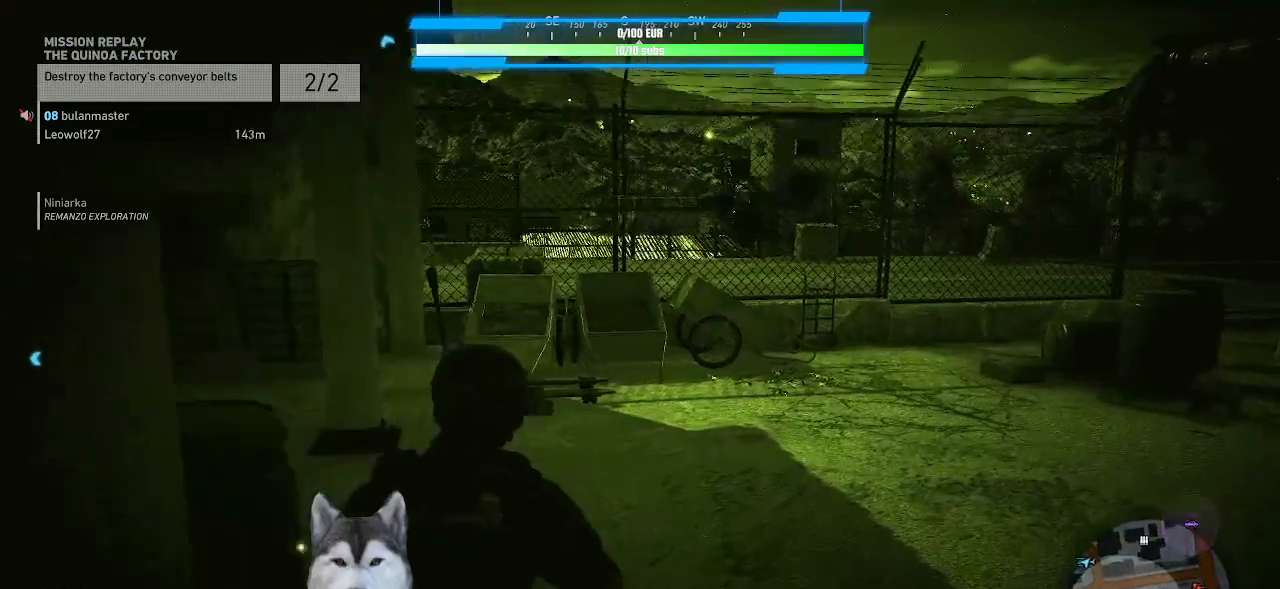
{"keys": ["w"], "mouse": [], "mouse_move": "left", "events": [[300, "d", "up"]]}
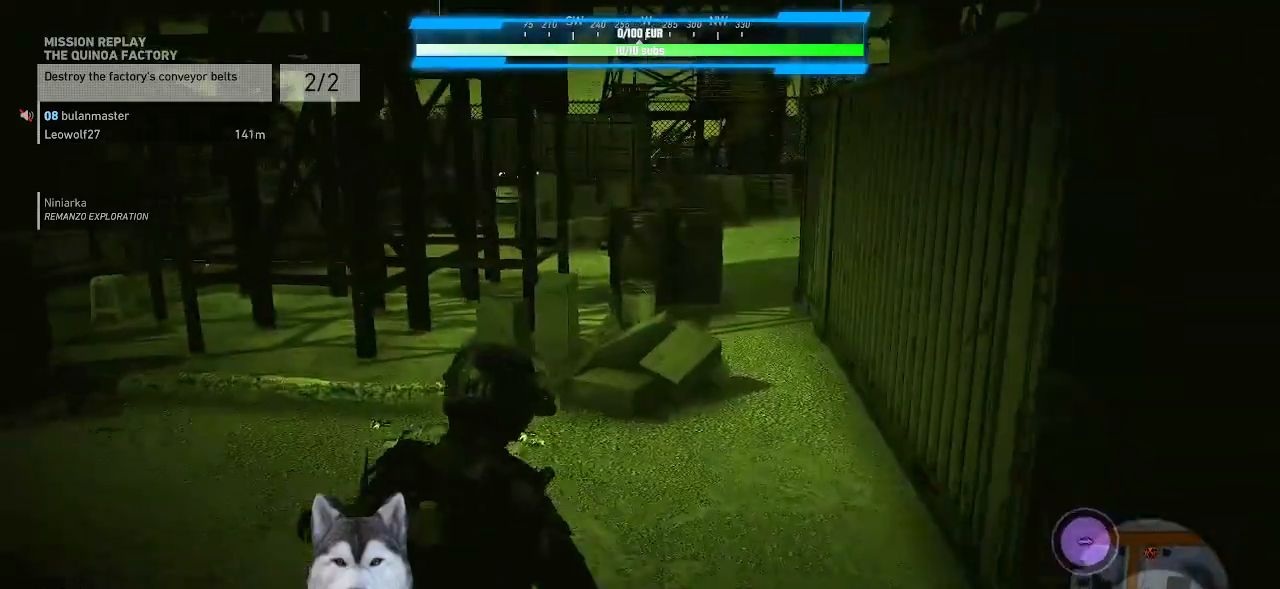
{"keys": ["d", "w"], "mouse": [], "events": [[333, "d", "down"]]}
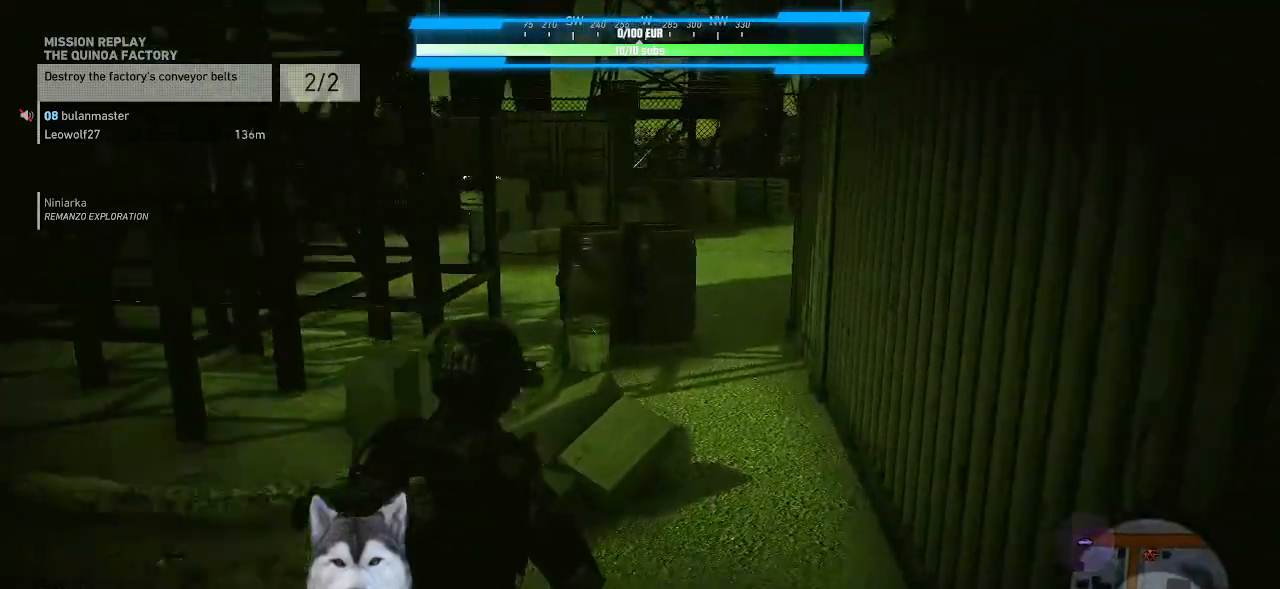
{"keys": ["w"], "mouse": [], "mouse_move": "still", "events": [[100, "d", "up"]]}
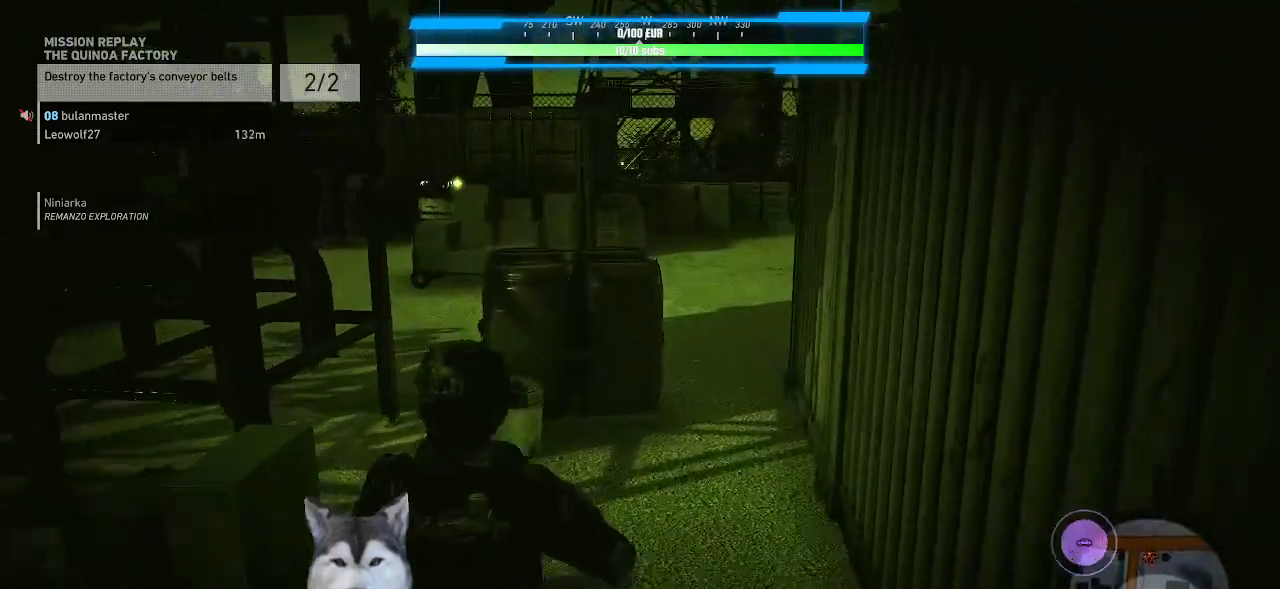
{"keys": ["d", "w"], "mouse": [], "mouse_move": "right", "events": [[467, "d", "down"]]}
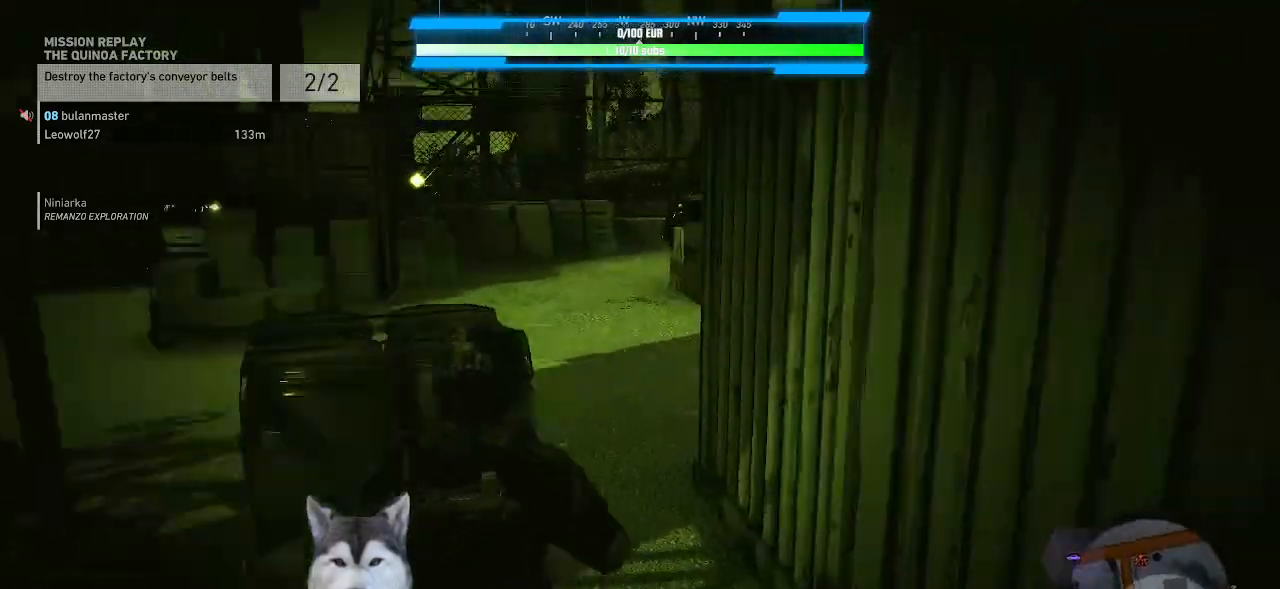
{"keys": ["w"], "mouse": [], "mouse_move": "left", "events": [[133, "d", "up"]]}
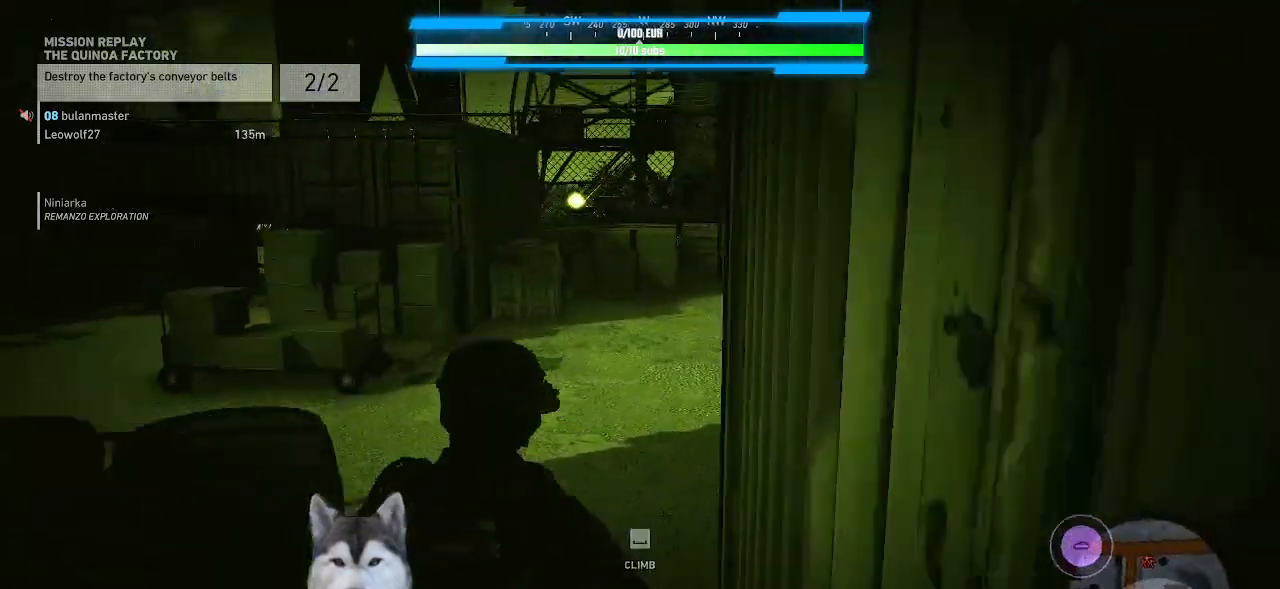
{"keys": ["w"], "mouse": [], "mouse_move": "left", "events": []}
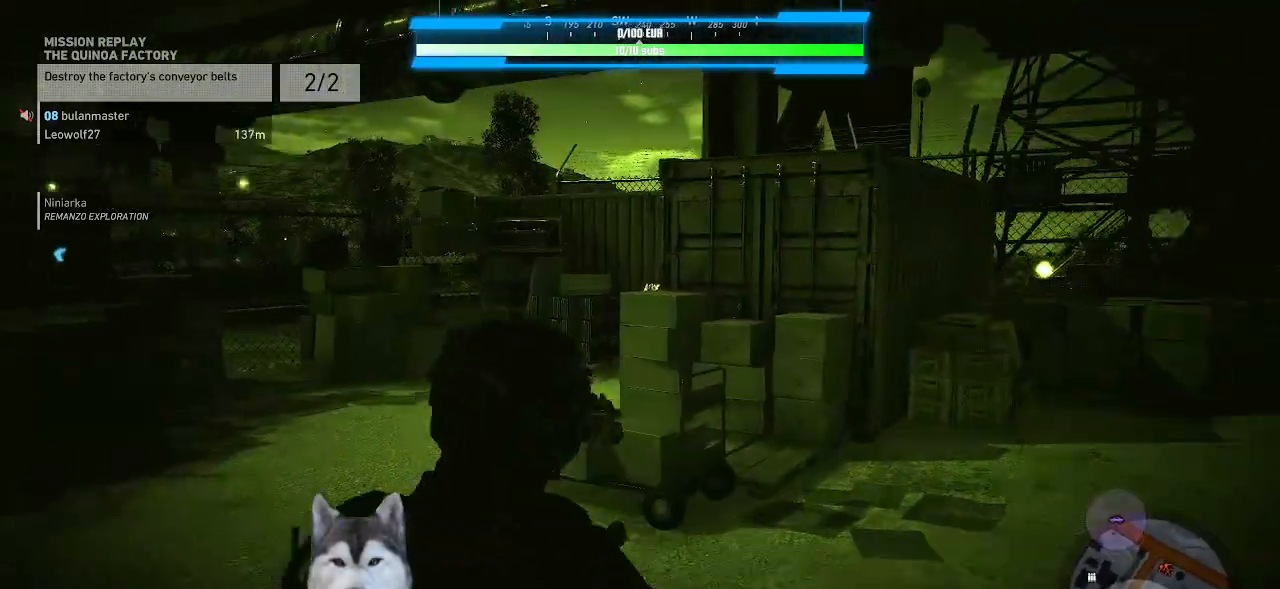
{"keys": ["w"], "mouse": [], "mouse_move": "still", "events": []}
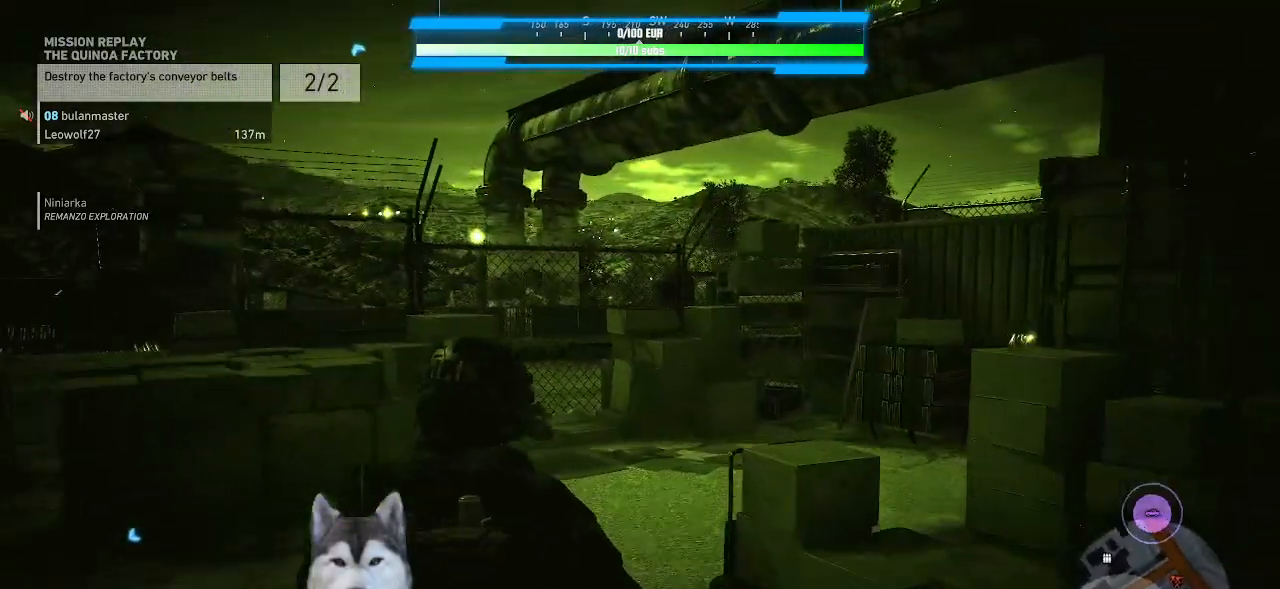
{"keys": ["w"], "mouse": [], "mouse_move": "down-right", "events": []}
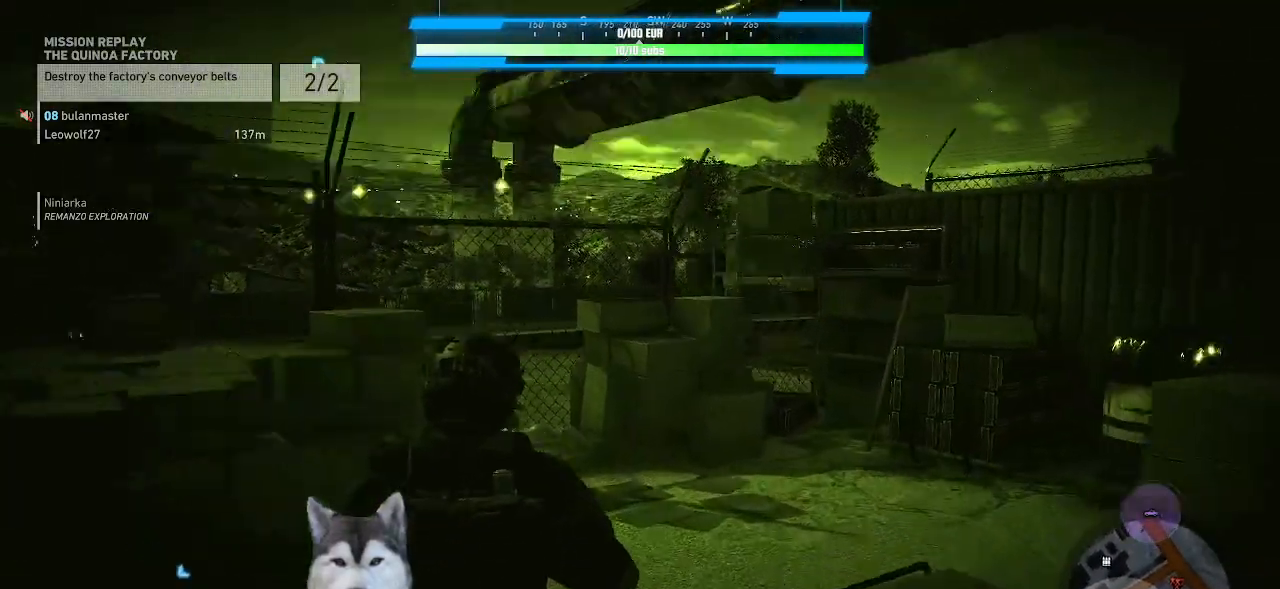
{"keys": ["w"], "mouse": [], "mouse_move": "right", "events": []}
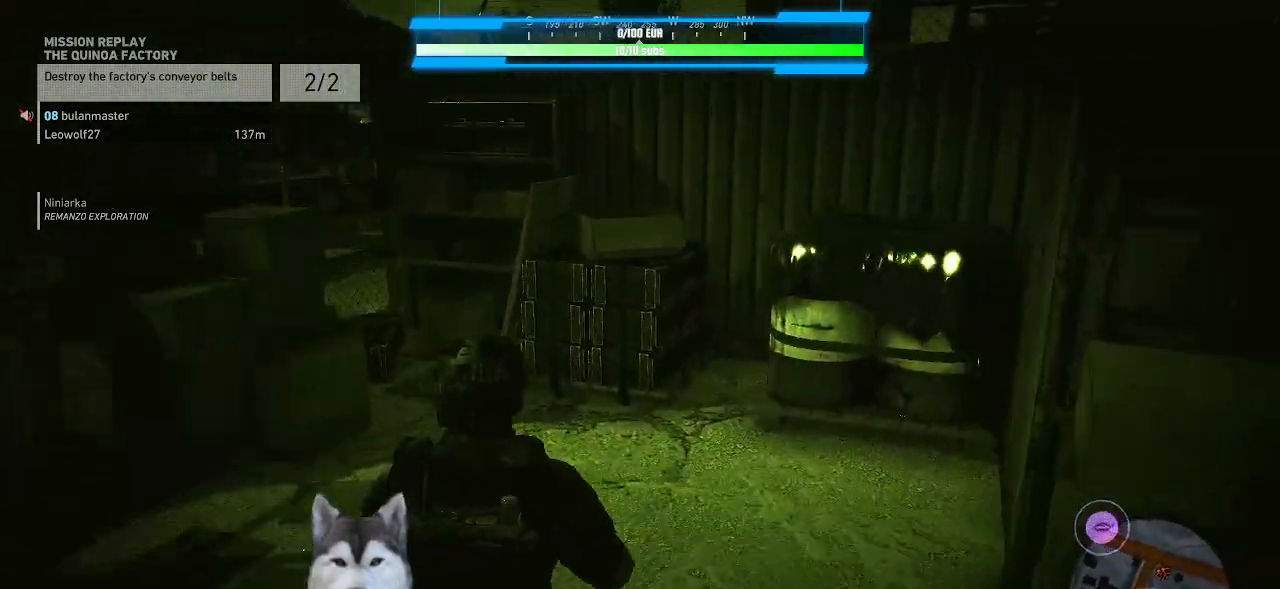
{"keys": ["d", "w"], "mouse": [], "mouse_move": "still", "events": [[267, "d", "down"]]}